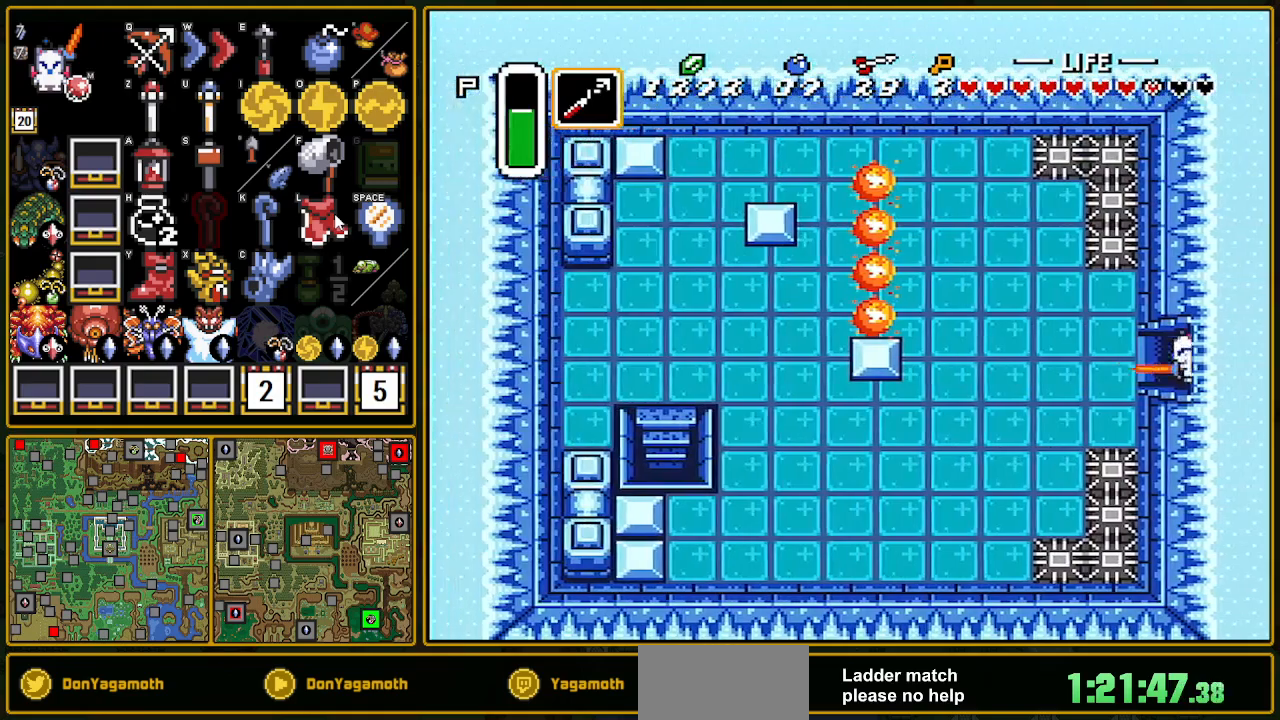
Gameplay with a controller (Nintendo layout); each line is a JSON object with the inputs held at the frame after it. "events" lists button and stick changes between this image and that frame as [ms after this image, input, new state], when the widget could be followed in between. Not read: L3 R3.
{"buttons": ["DPAD_DOWN", "DPAD_LEFT"], "events": []}
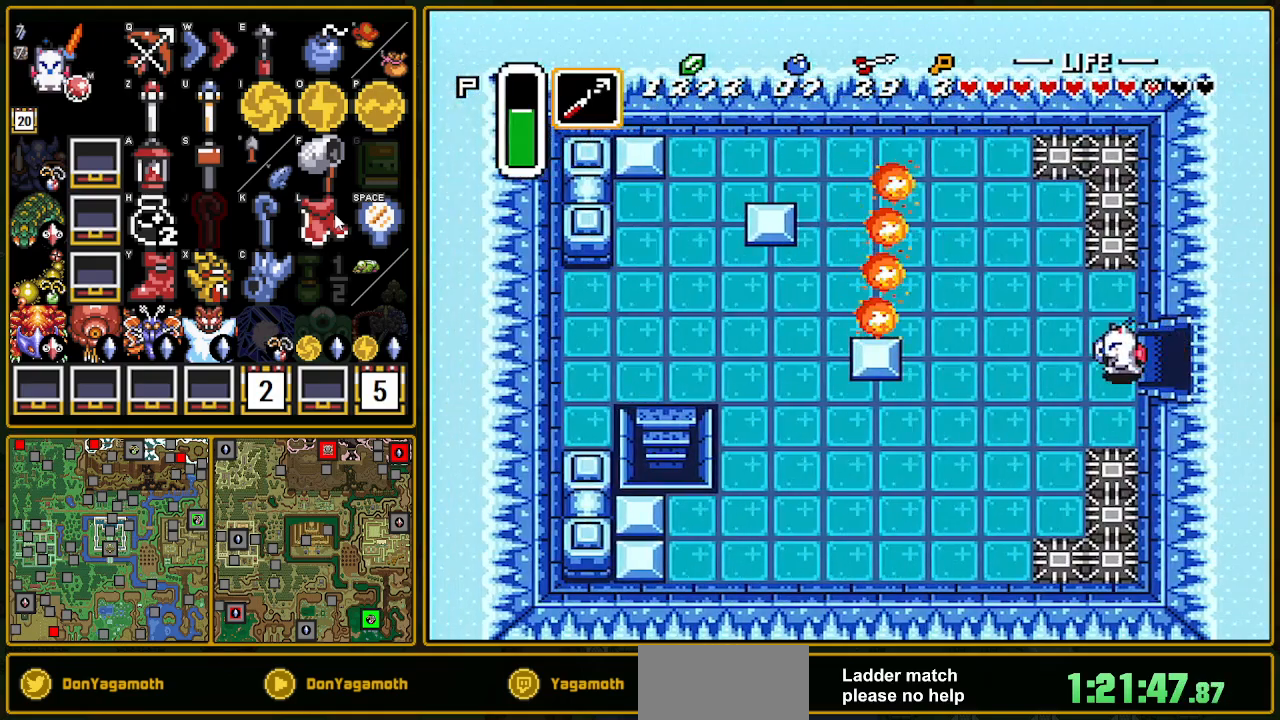
{"buttons": ["B", "DPAD_DOWN", "DPAD_LEFT"], "events": [[117, "B", "down"], [250, "B", "up"], [450, "B", "down"]]}
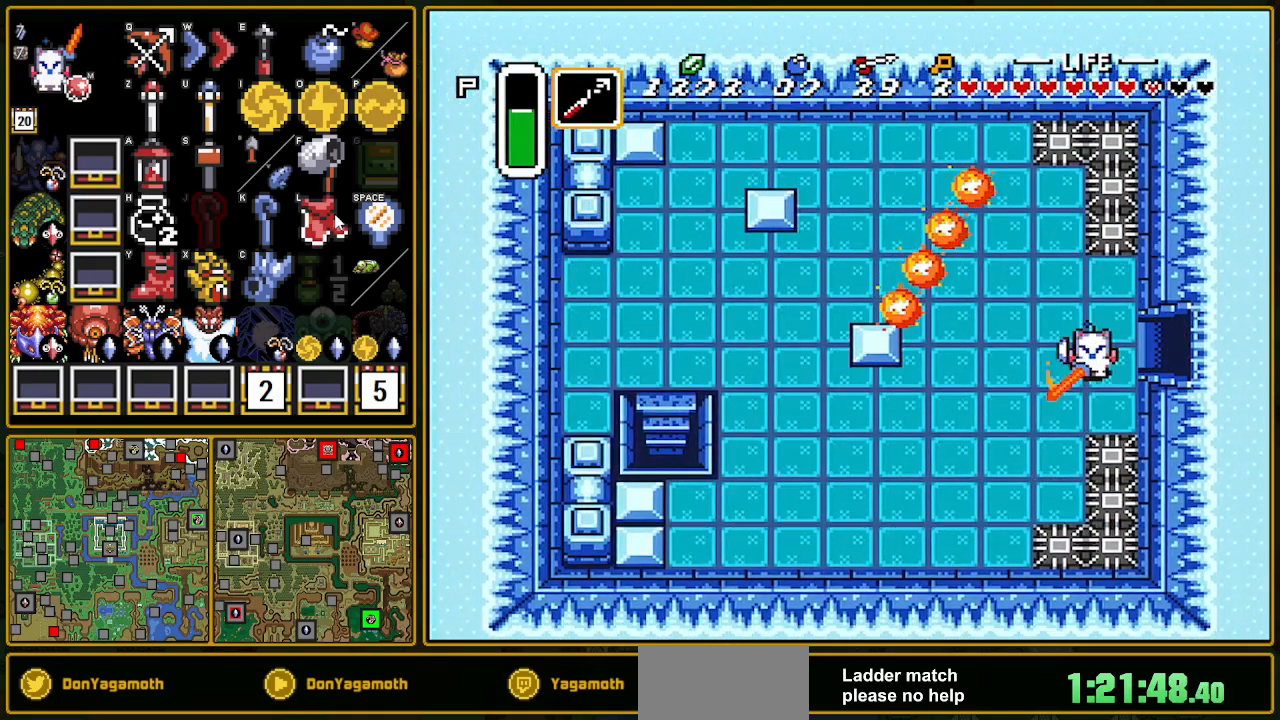
{"buttons": ["DPAD_DOWN", "DPAD_LEFT"], "events": [[150, "B", "up"], [267, "B", "down"], [433, "B", "up"]]}
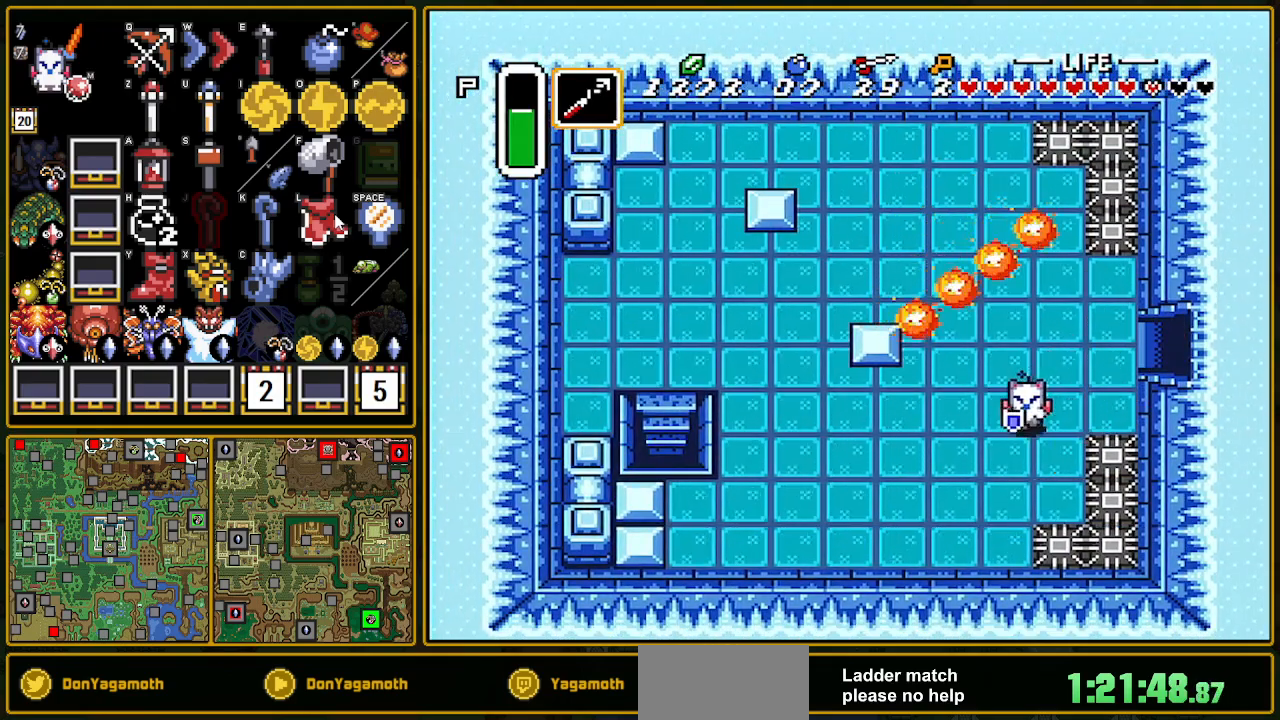
{"buttons": ["B", "DPAD_UP", "DPAD_LEFT"], "events": [[117, "B", "down"], [250, "B", "up"], [467, "B", "down"], [467, "DPAD_DOWN", "up"], [467, "DPAD_UP", "down"]]}
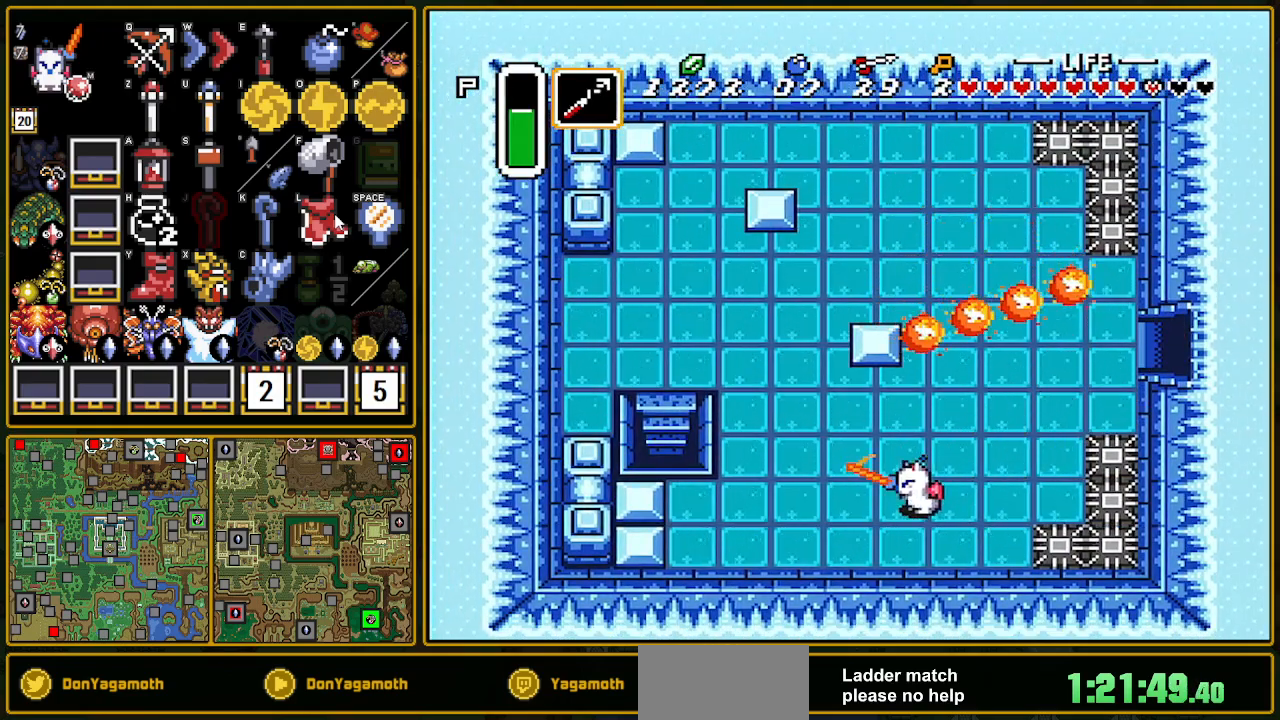
{"buttons": ["DPAD_UP", "DPAD_LEFT"], "events": [[67, "DPAD_LEFT", "up"], [83, "B", "up"], [100, "DPAD_LEFT", "down"], [233, "B", "down"], [400, "B", "up"]]}
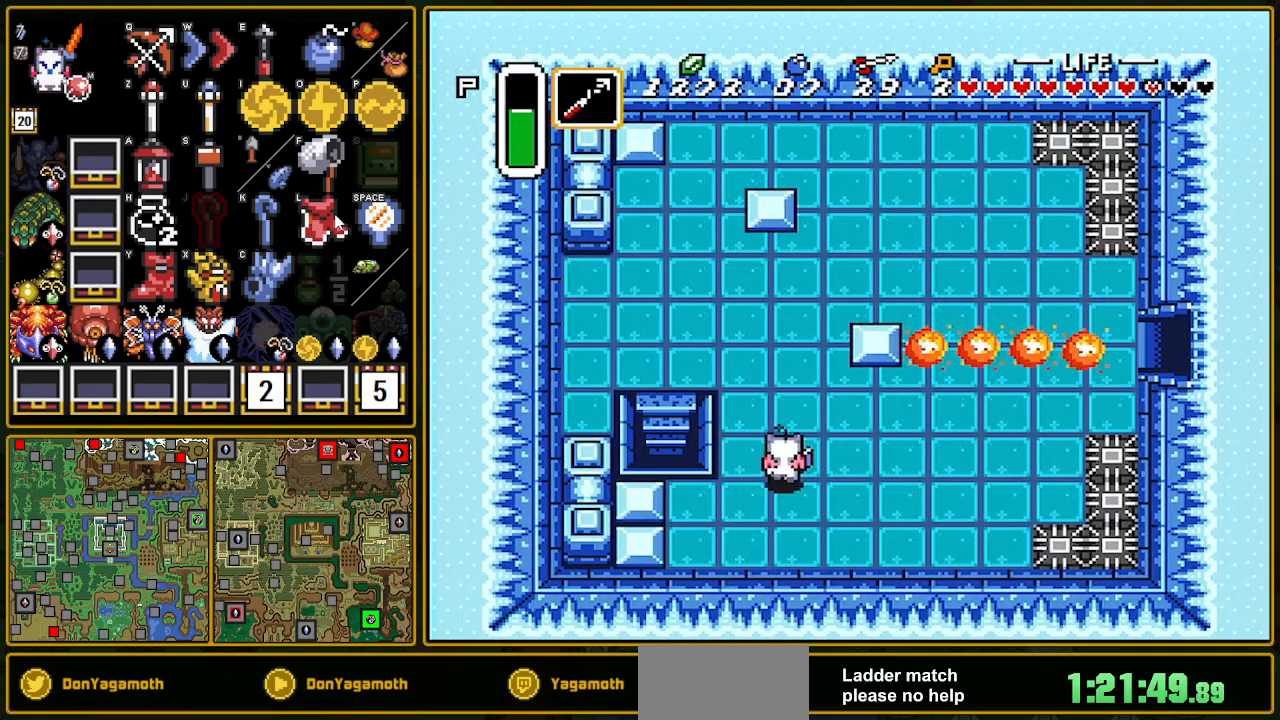
{"buttons": ["DPAD_UP", "DPAD_LEFT"], "events": [[50, "B", "down"], [167, "B", "up"]]}
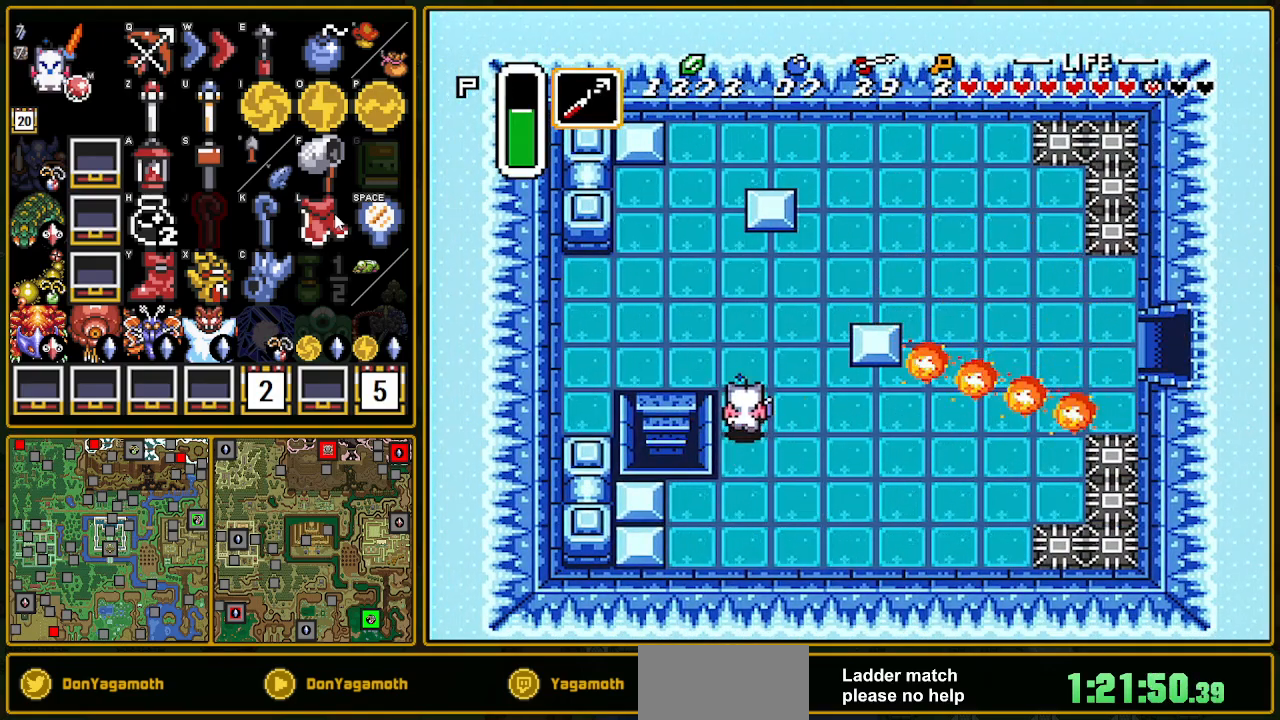
{"buttons": ["B", "DPAD_DOWN", "DPAD_LEFT"], "events": [[50, "B", "down"], [167, "B", "up"], [317, "DPAD_DOWN", "down"], [317, "DPAD_UP", "up"], [417, "B", "down"]]}
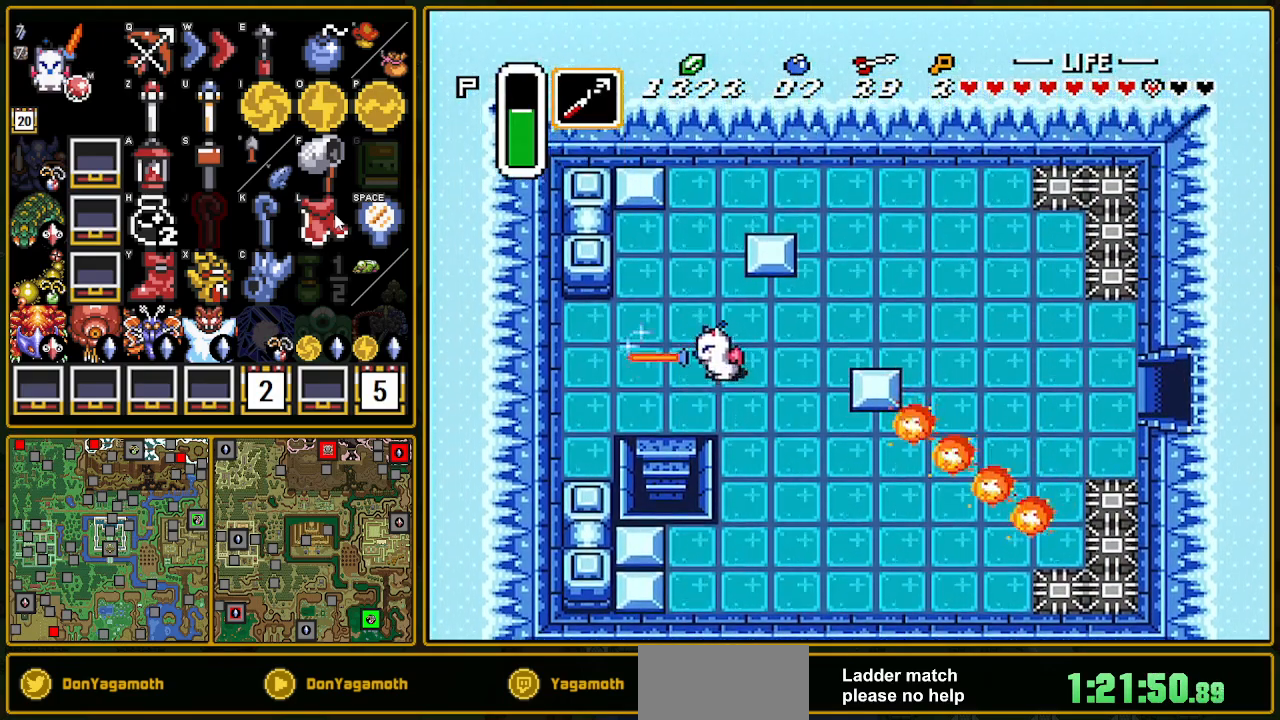
{"buttons": ["DPAD_DOWN", "DPAD_LEFT"], "events": [[100, "B", "up"]]}
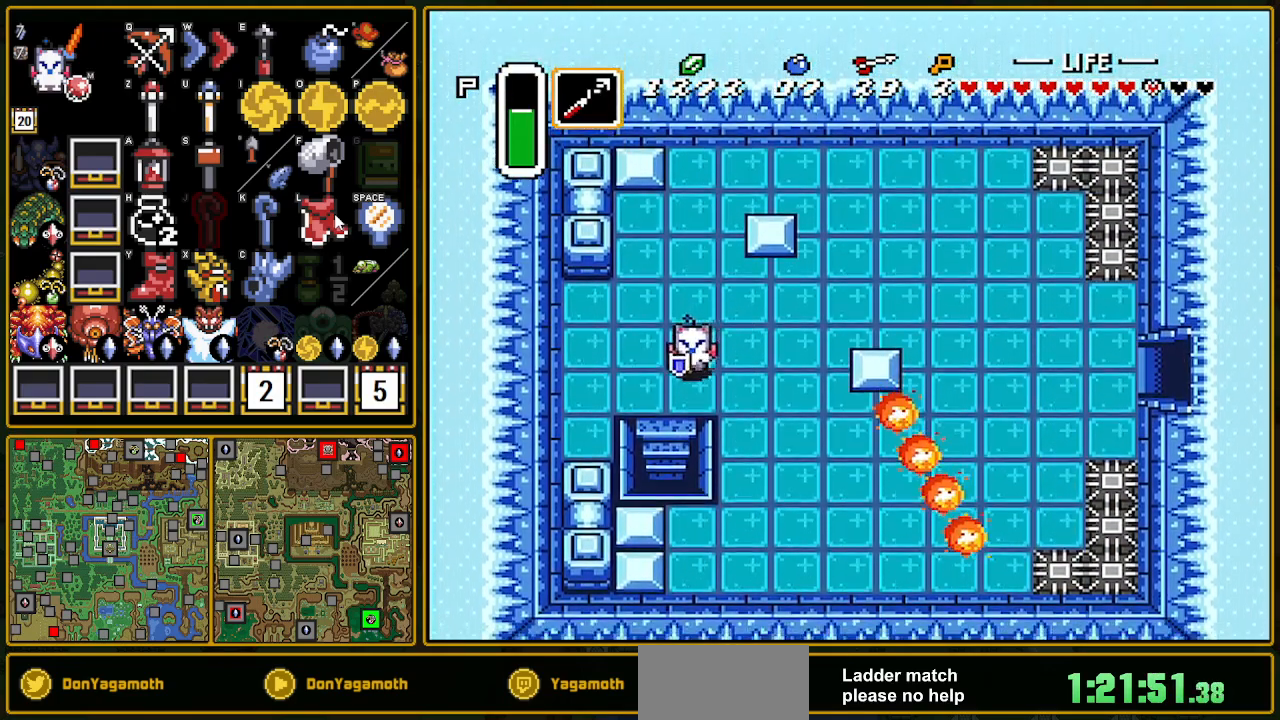
{"buttons": ["A"], "events": [[133, "A", "down"], [133, "DPAD_LEFT", "up"], [200, "DPAD_DOWN", "up"]]}
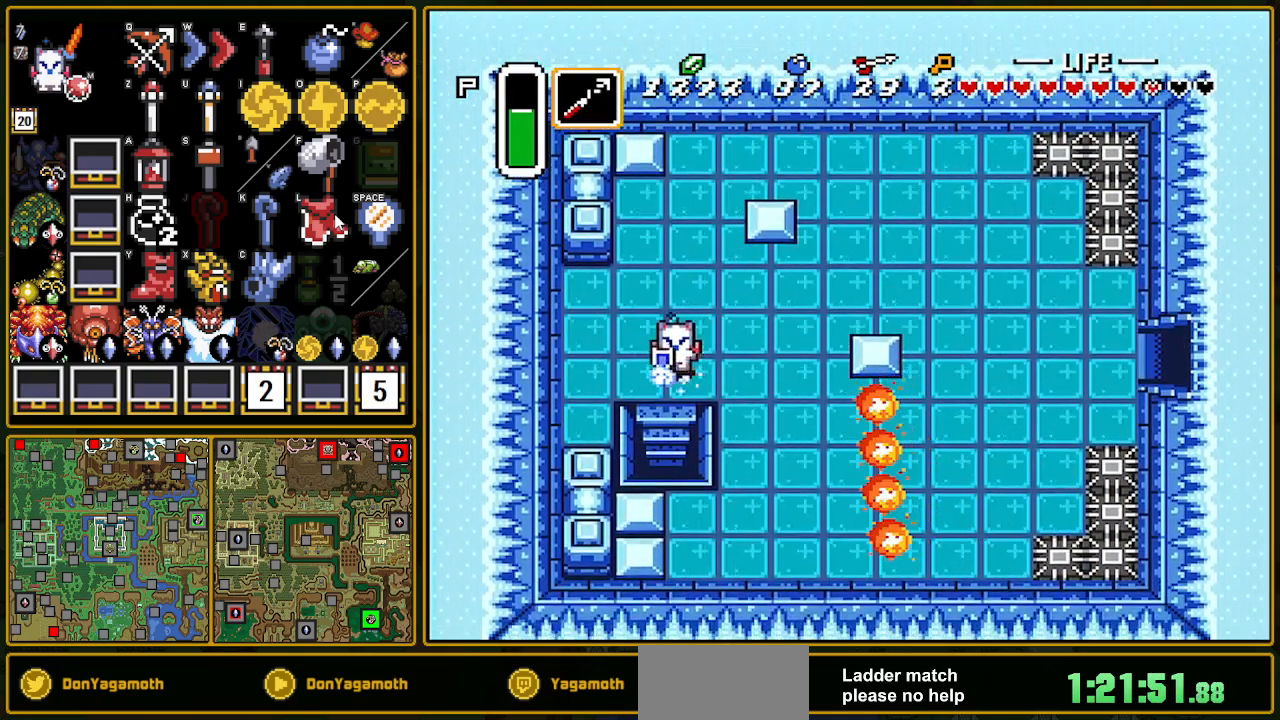
{"buttons": ["A"], "events": []}
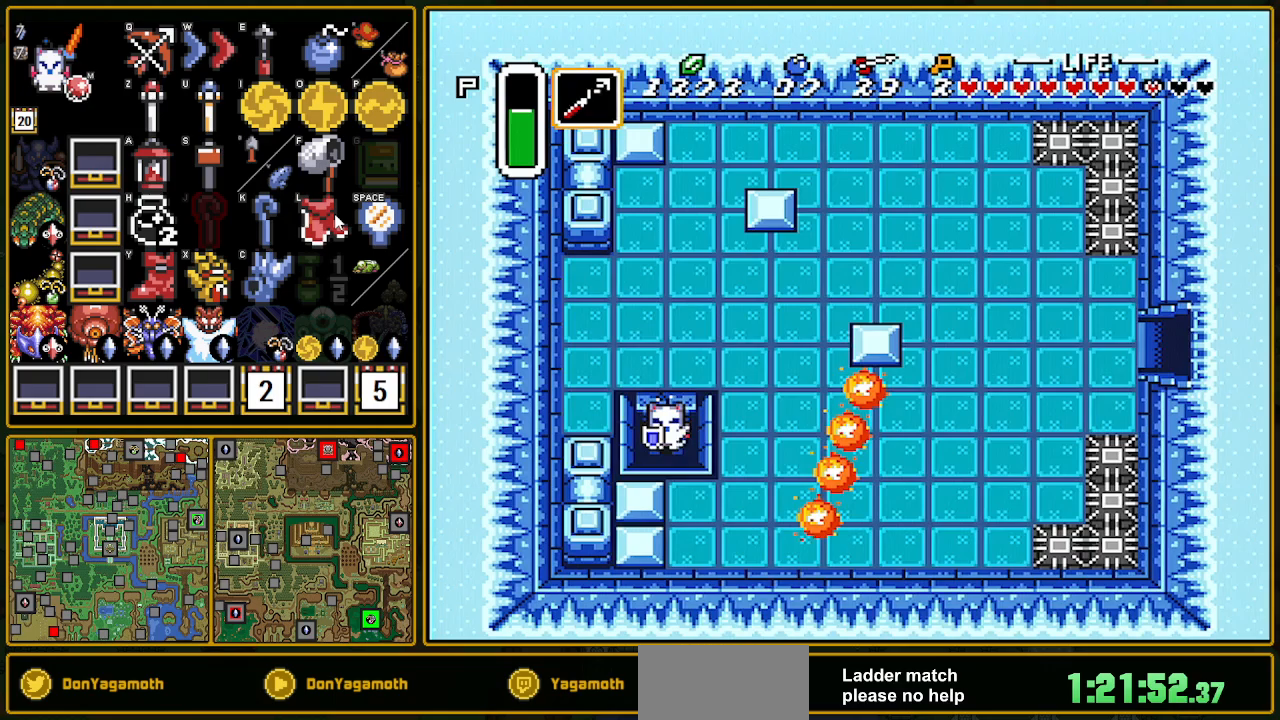
{"buttons": [], "events": [[67, "A", "up"]]}
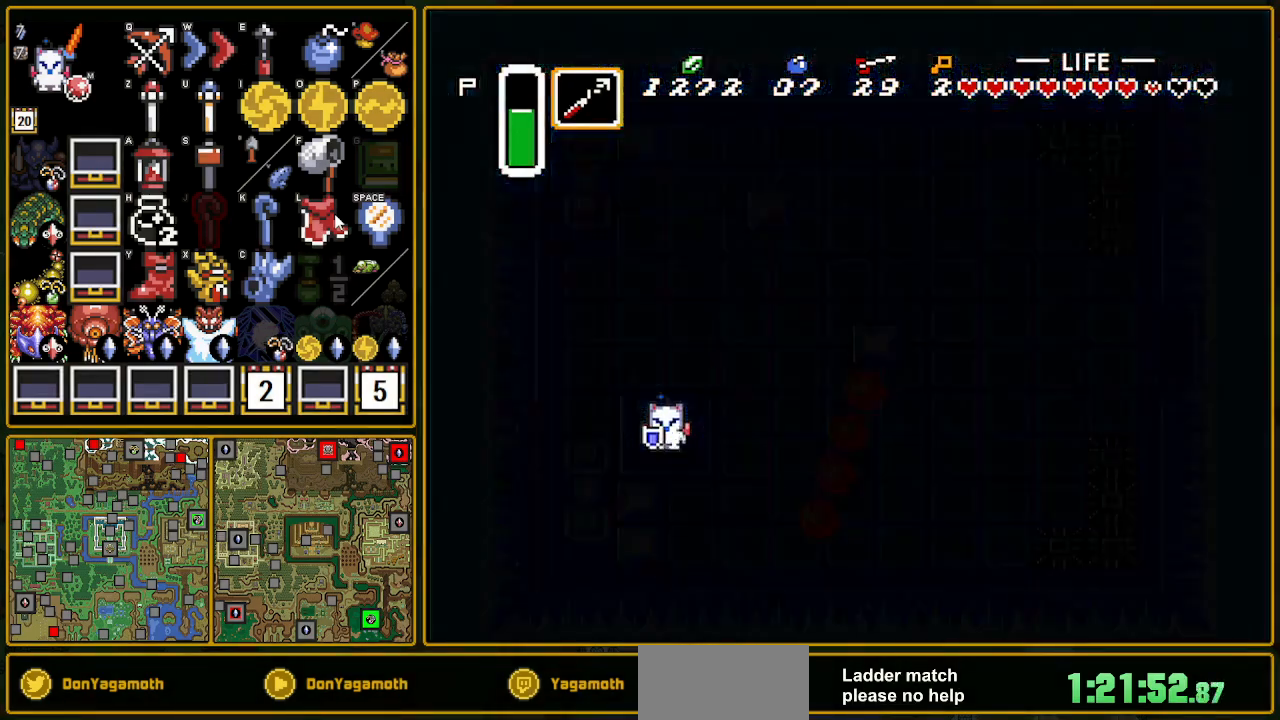
{"buttons": ["DPAD_RIGHT"], "events": [[433, "DPAD_RIGHT", "down"]]}
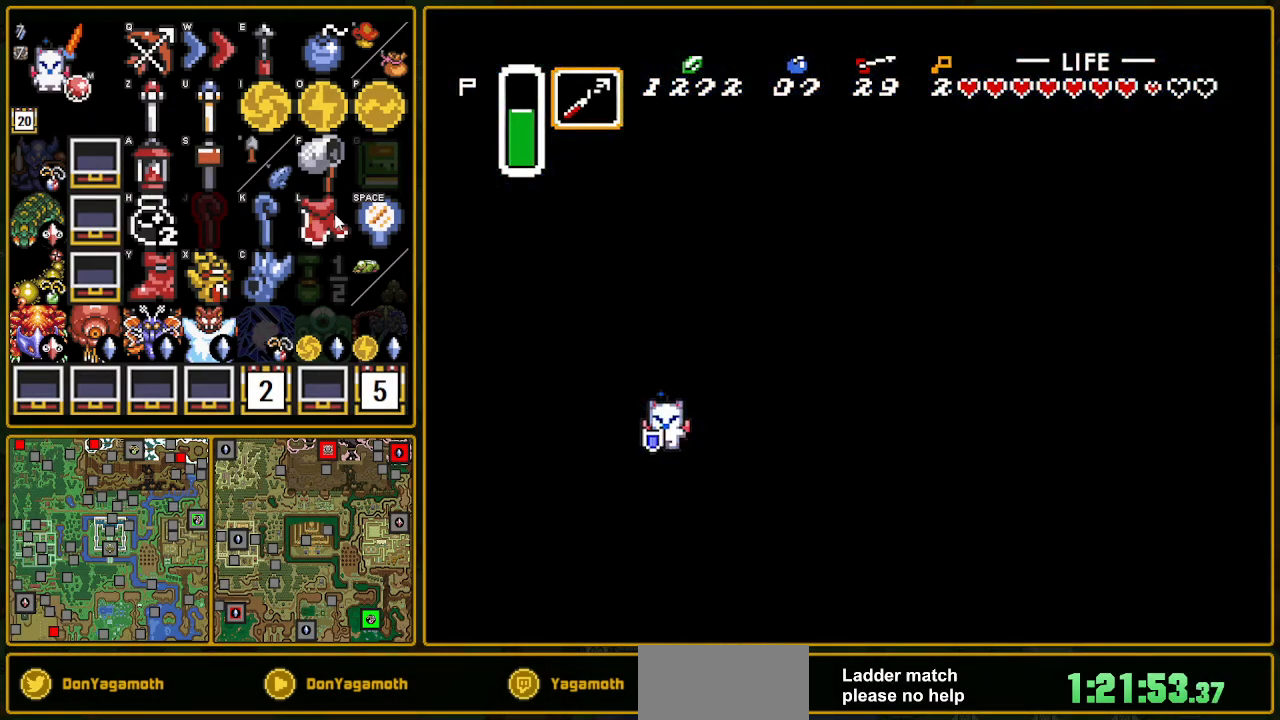
{"buttons": ["DPAD_RIGHT"], "events": []}
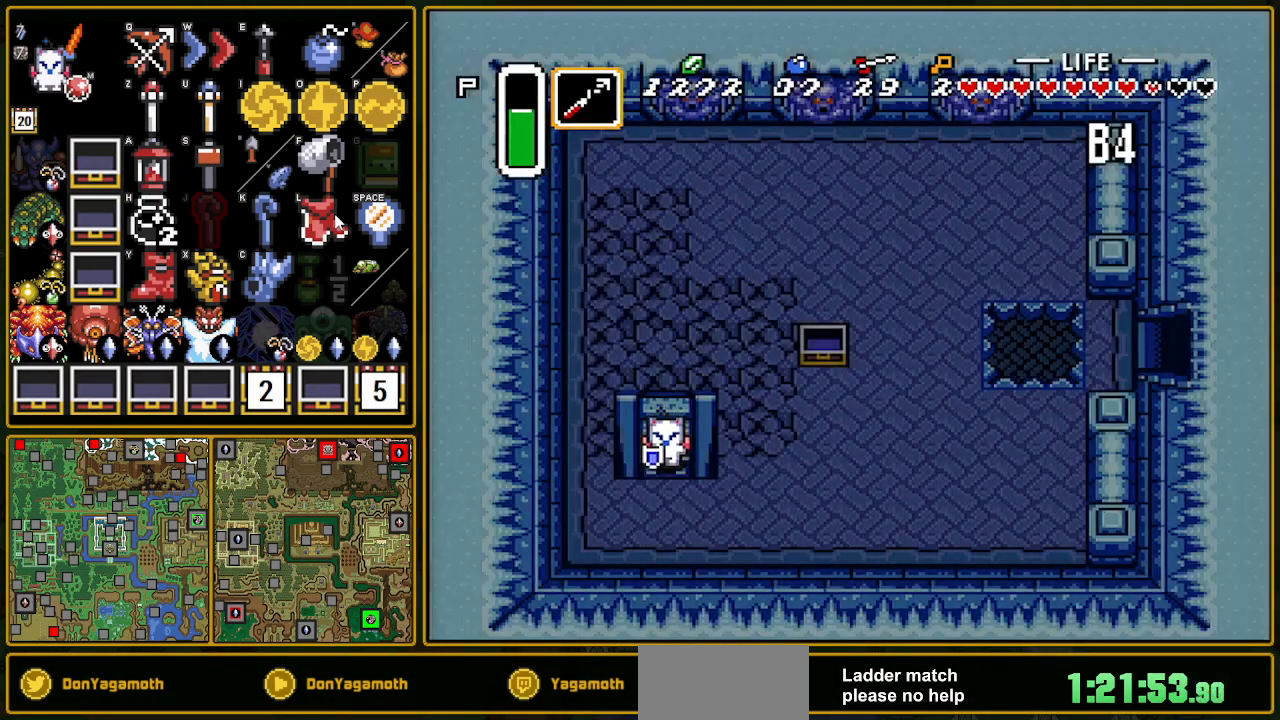
{"buttons": ["DPAD_RIGHT"], "events": []}
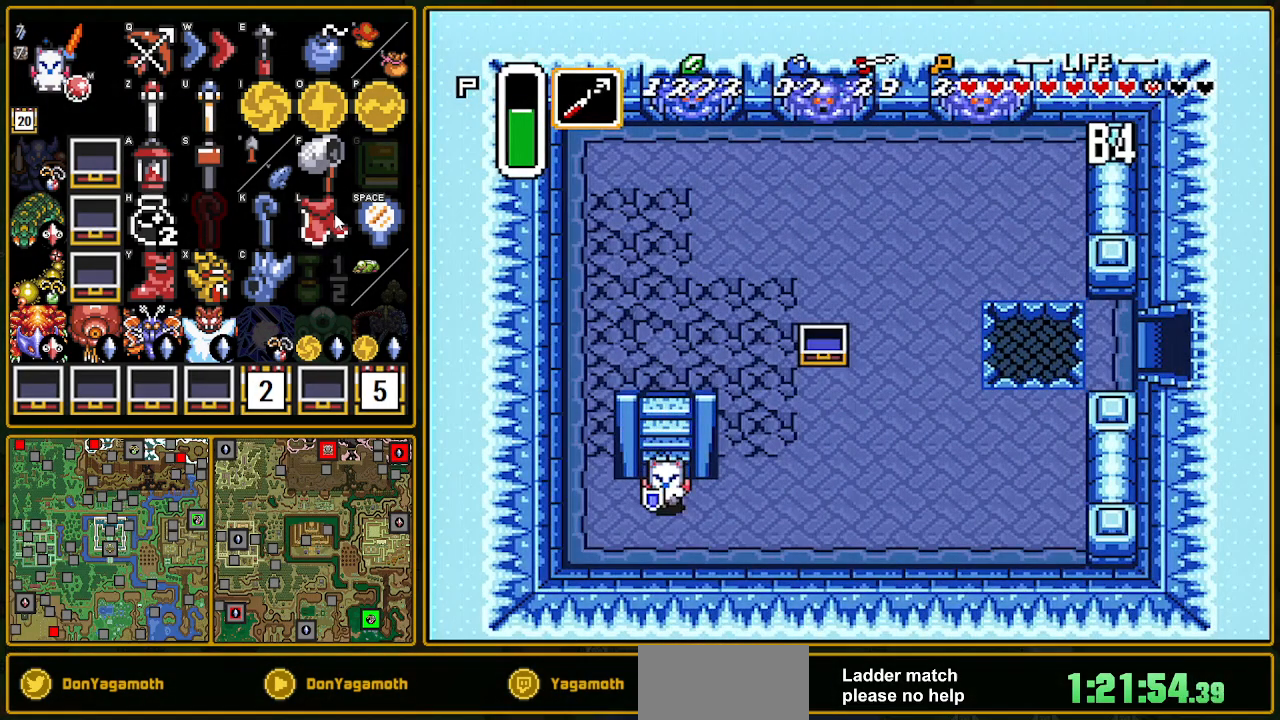
{"buttons": ["DPAD_RIGHT"], "events": []}
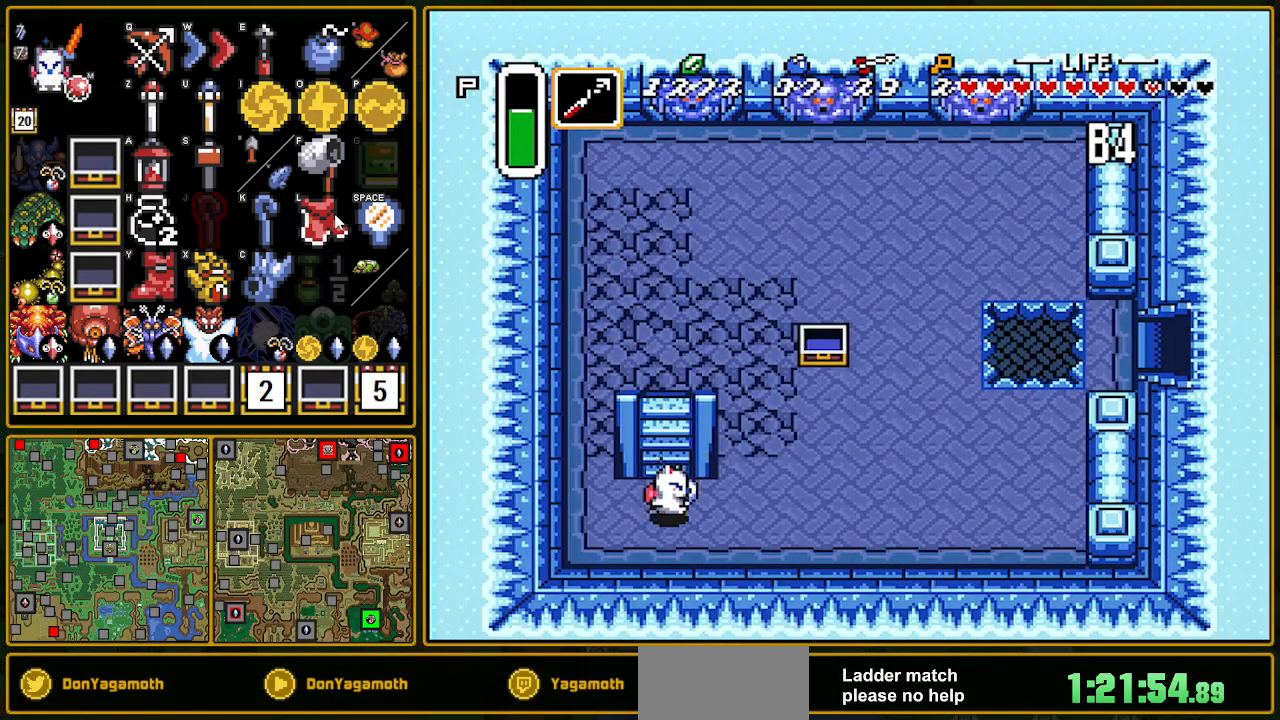
{"buttons": ["DPAD_UP", "DPAD_RIGHT"], "events": [[150, "Y", "down"], [200, "Y", "up"], [233, "Y", "down"], [433, "Y", "up"], [500, "DPAD_UP", "down"]]}
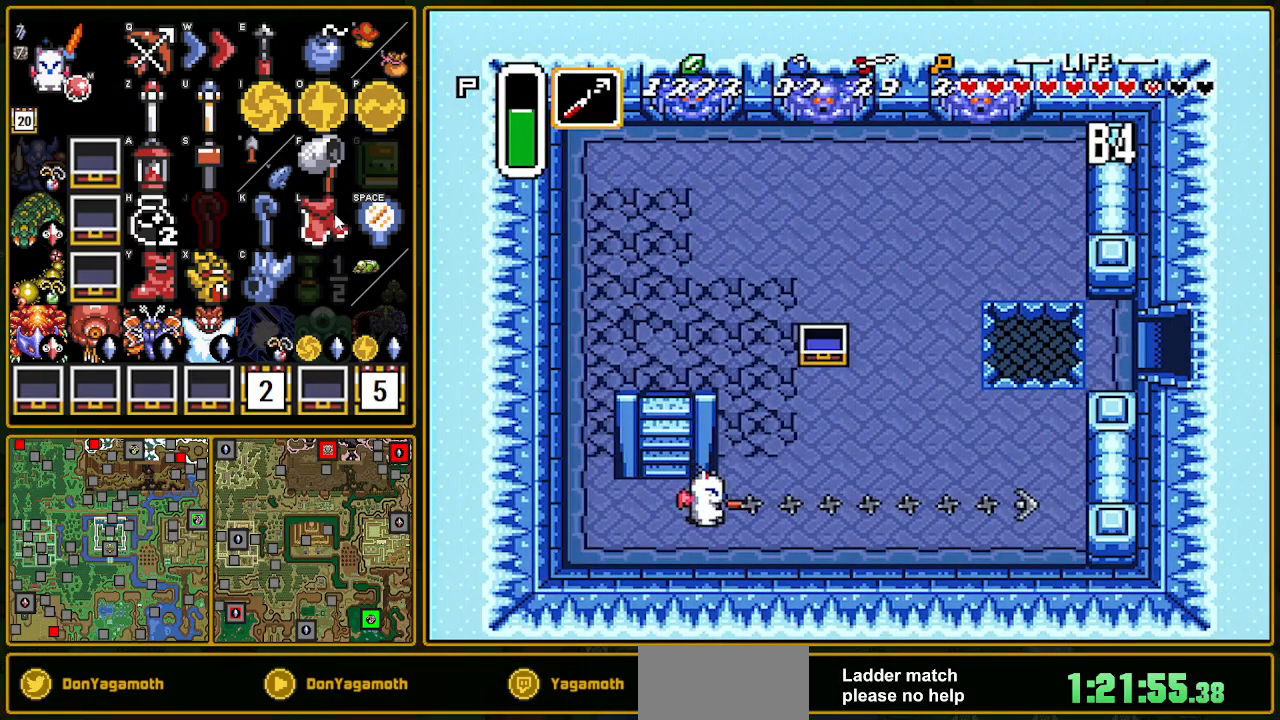
{"buttons": ["DPAD_UP", "DPAD_RIGHT"], "events": []}
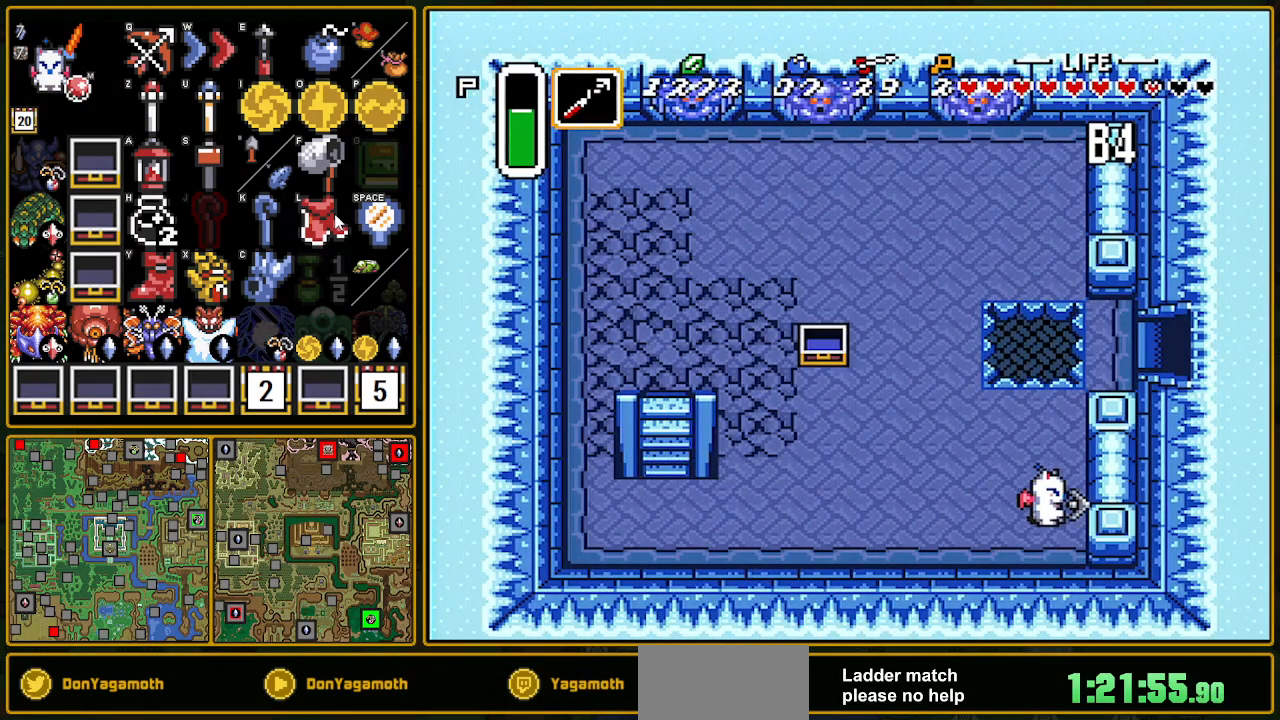
{"buttons": ["DPAD_UP"], "events": [[233, "DPAD_RIGHT", "up"]]}
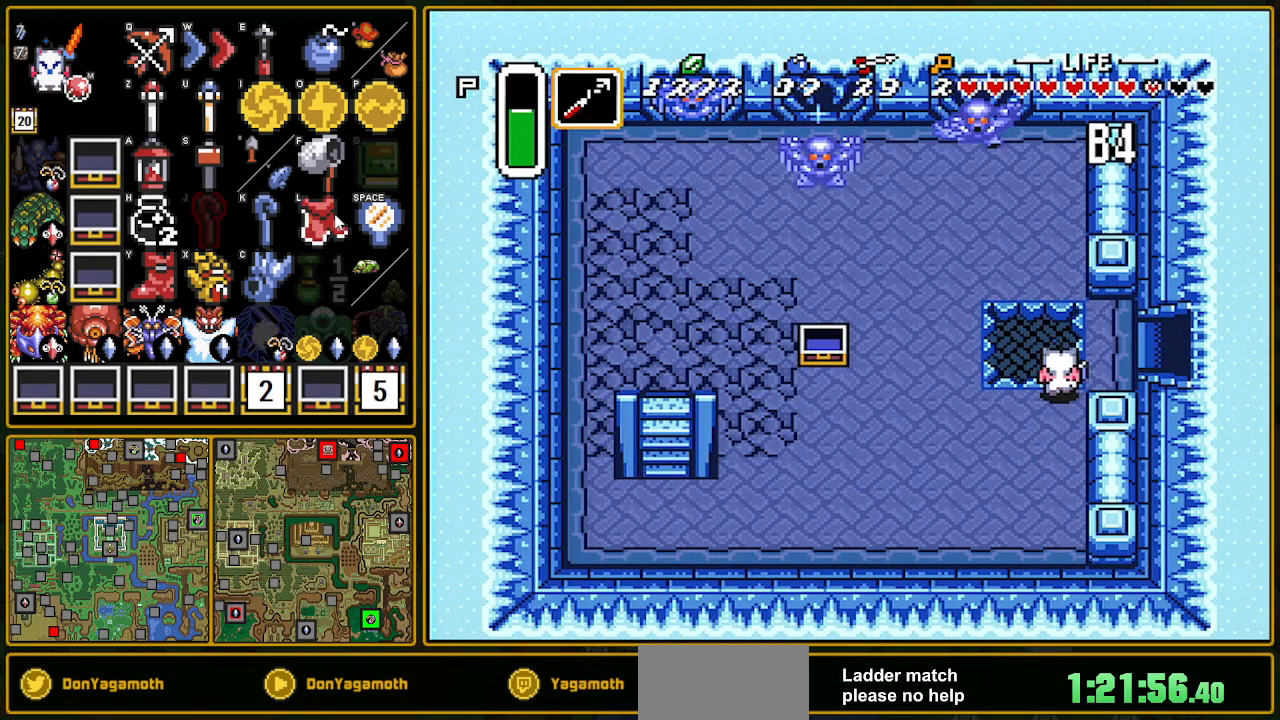
{"buttons": [], "events": [[133, "DPAD_UP", "up"]]}
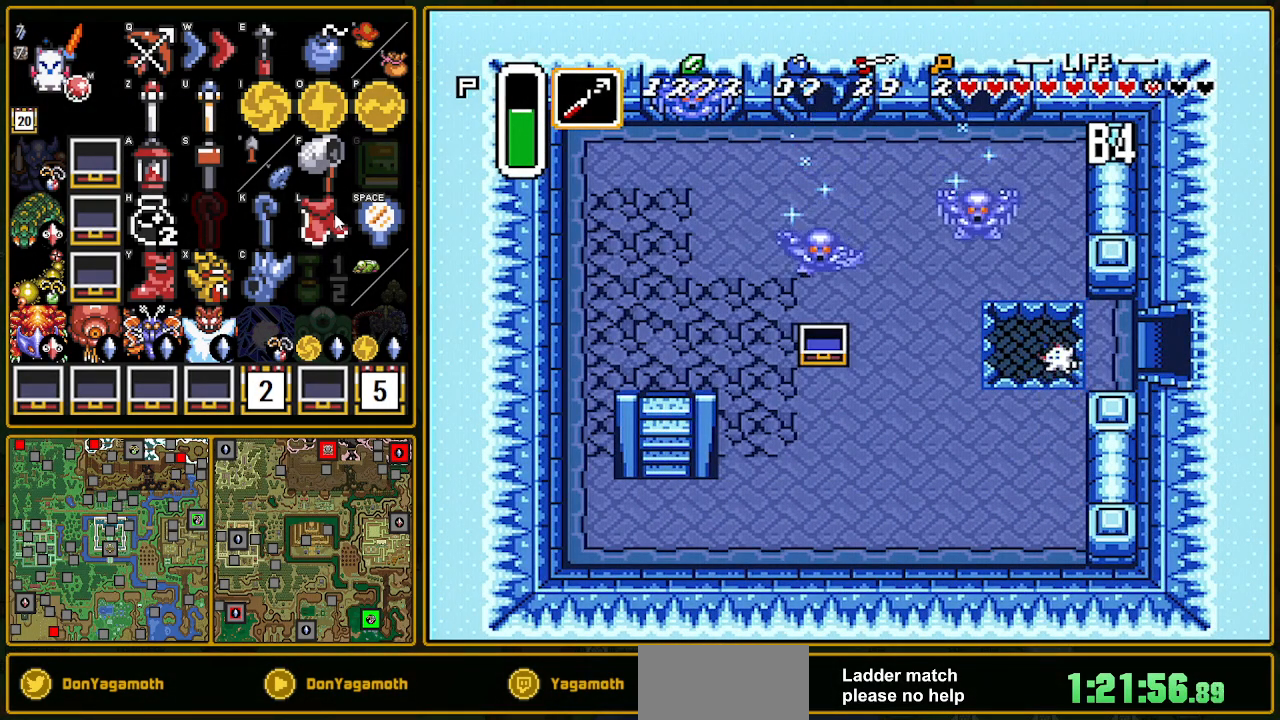
{"buttons": [], "events": []}
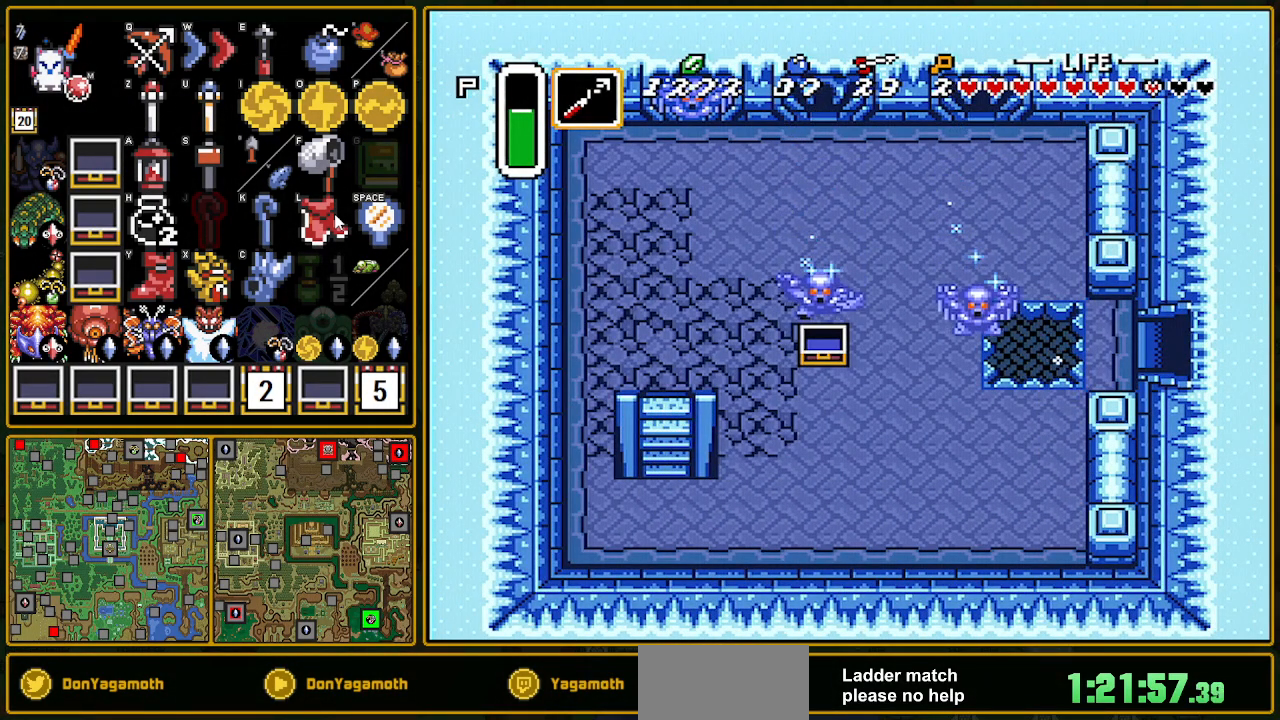
{"buttons": [], "events": []}
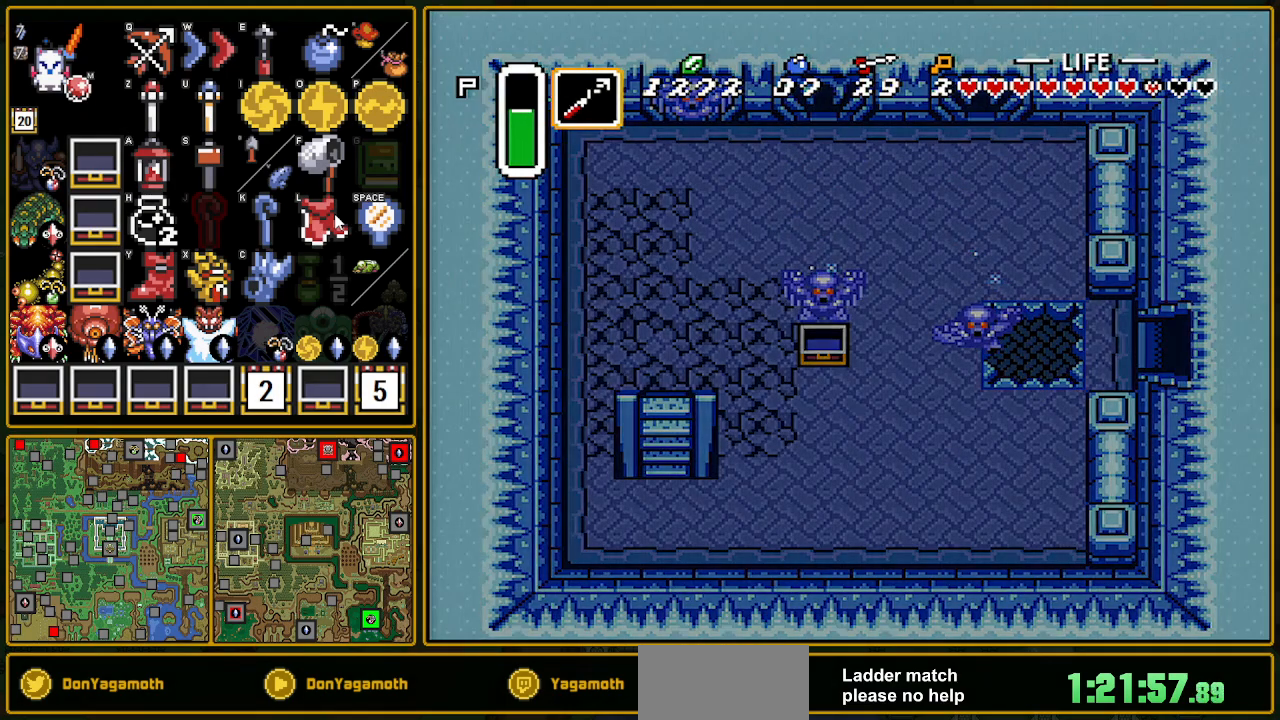
{"buttons": [], "events": []}
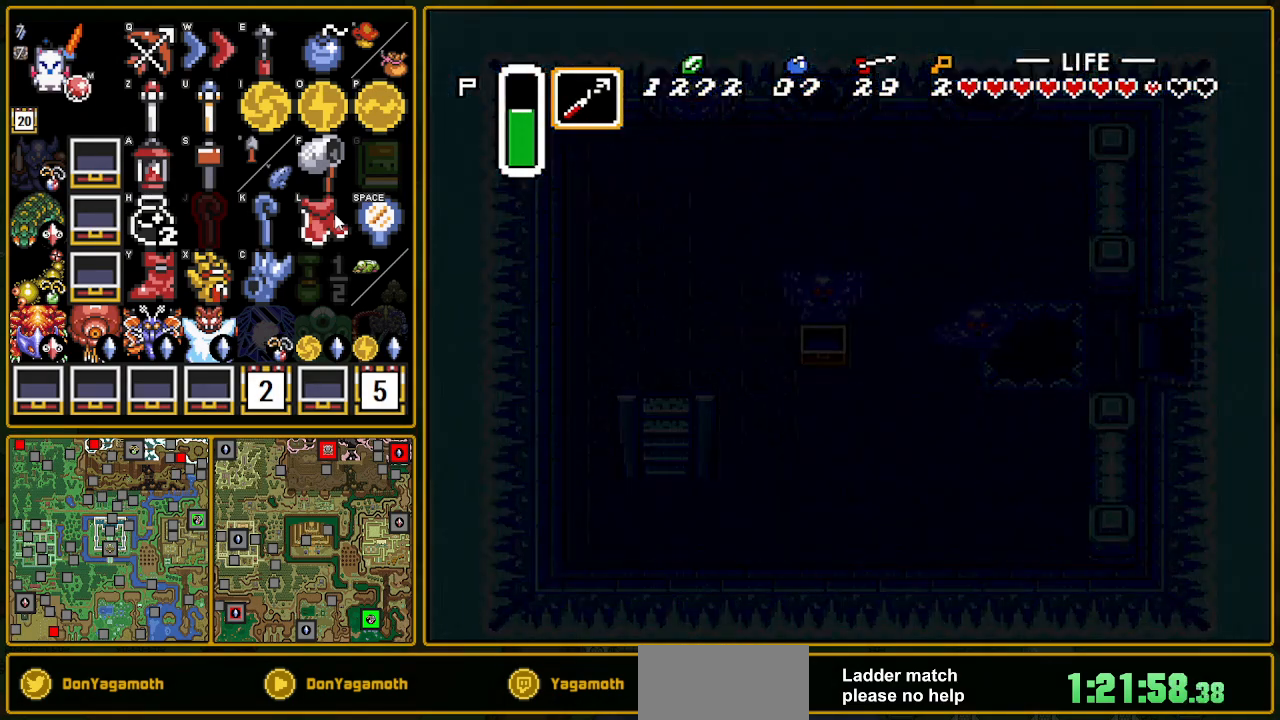
{"buttons": [], "events": []}
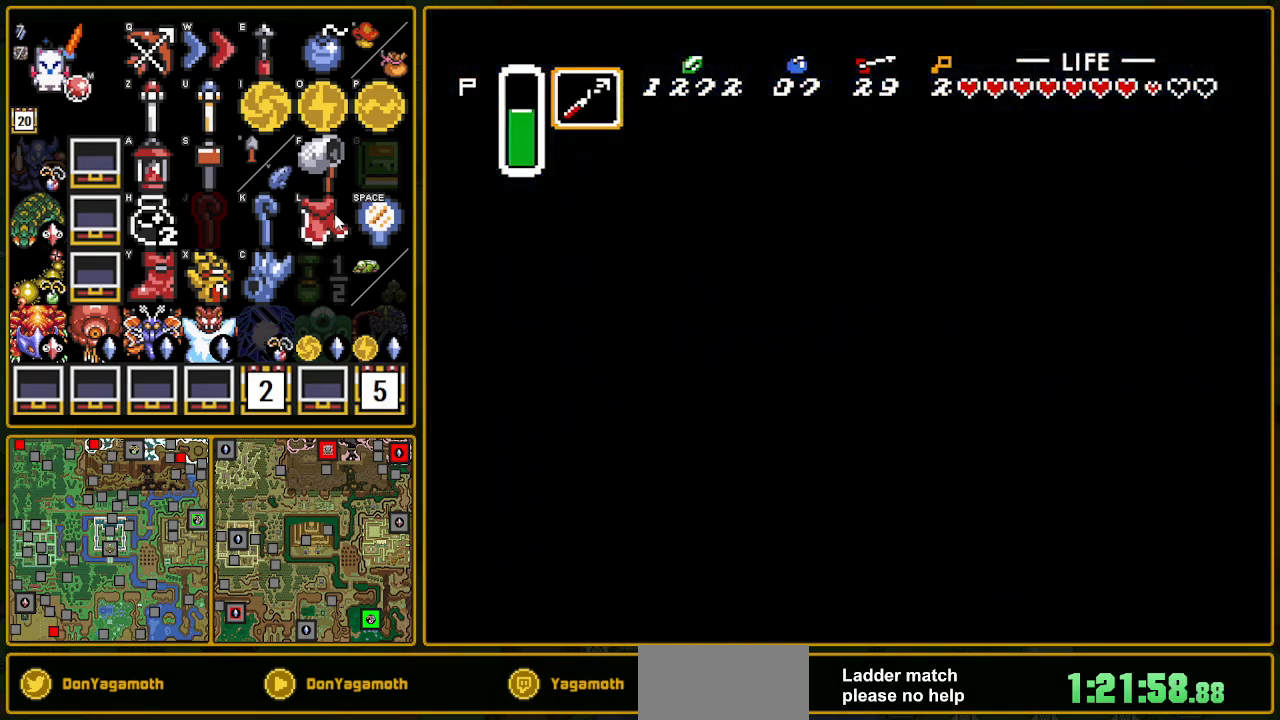
{"buttons": [], "events": []}
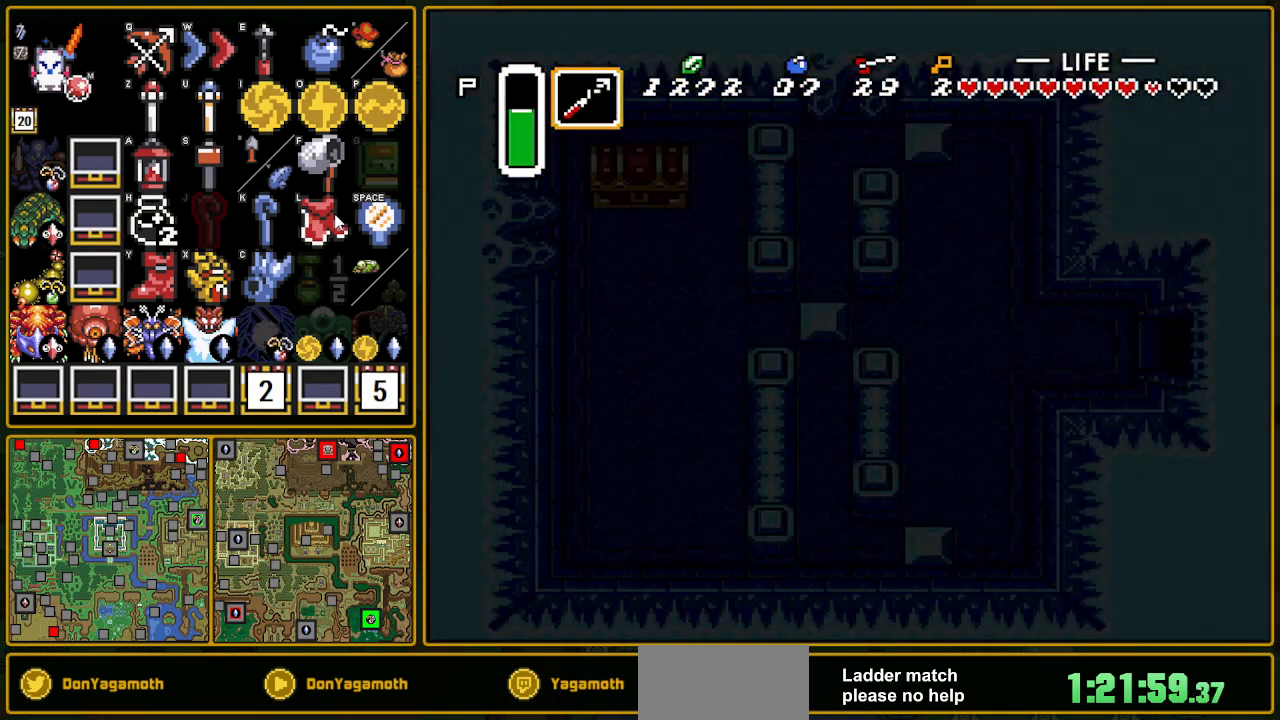
{"buttons": ["DPAD_LEFT"], "events": [[267, "DPAD_LEFT", "down"]]}
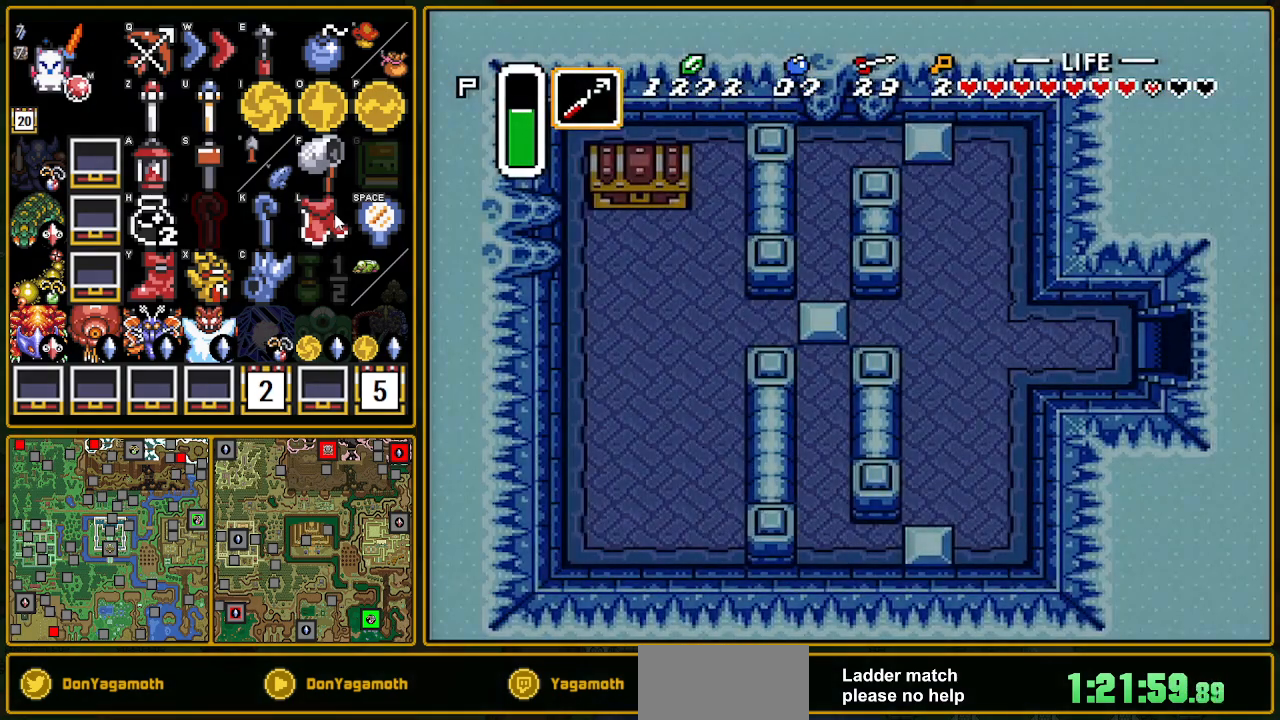
{"buttons": ["DPAD_LEFT"], "events": []}
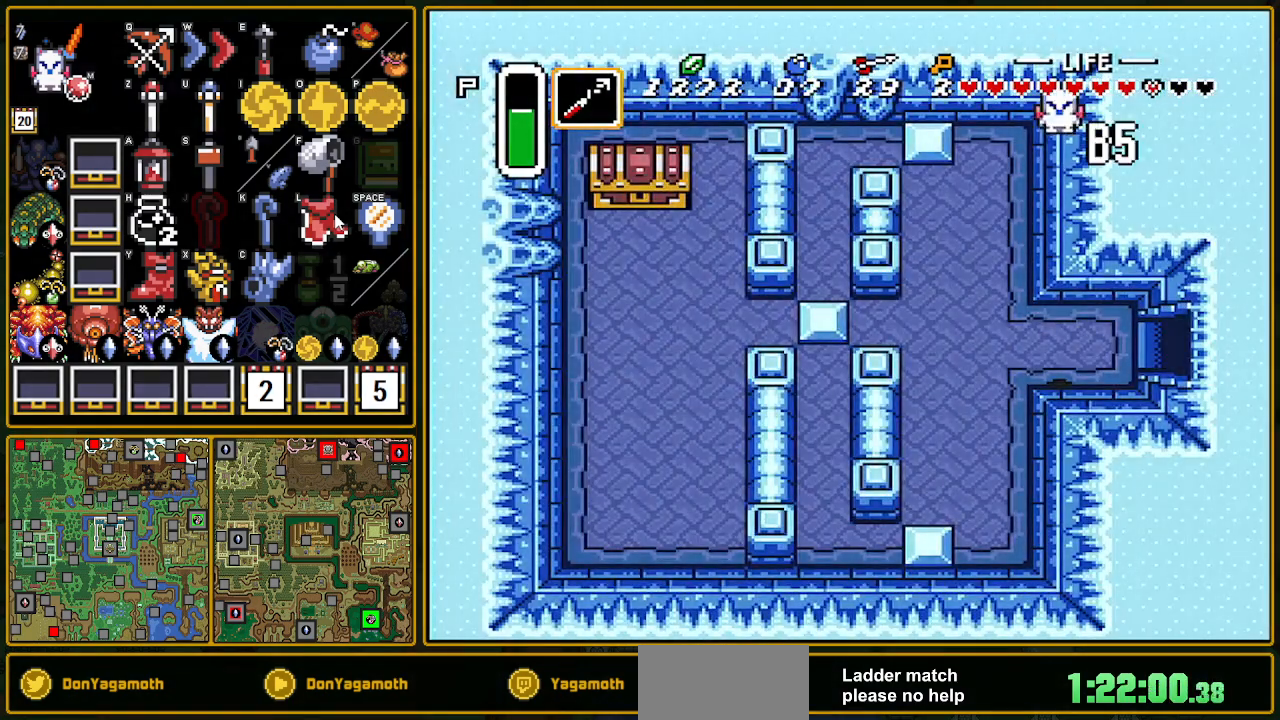
{"buttons": ["DPAD_LEFT"], "events": []}
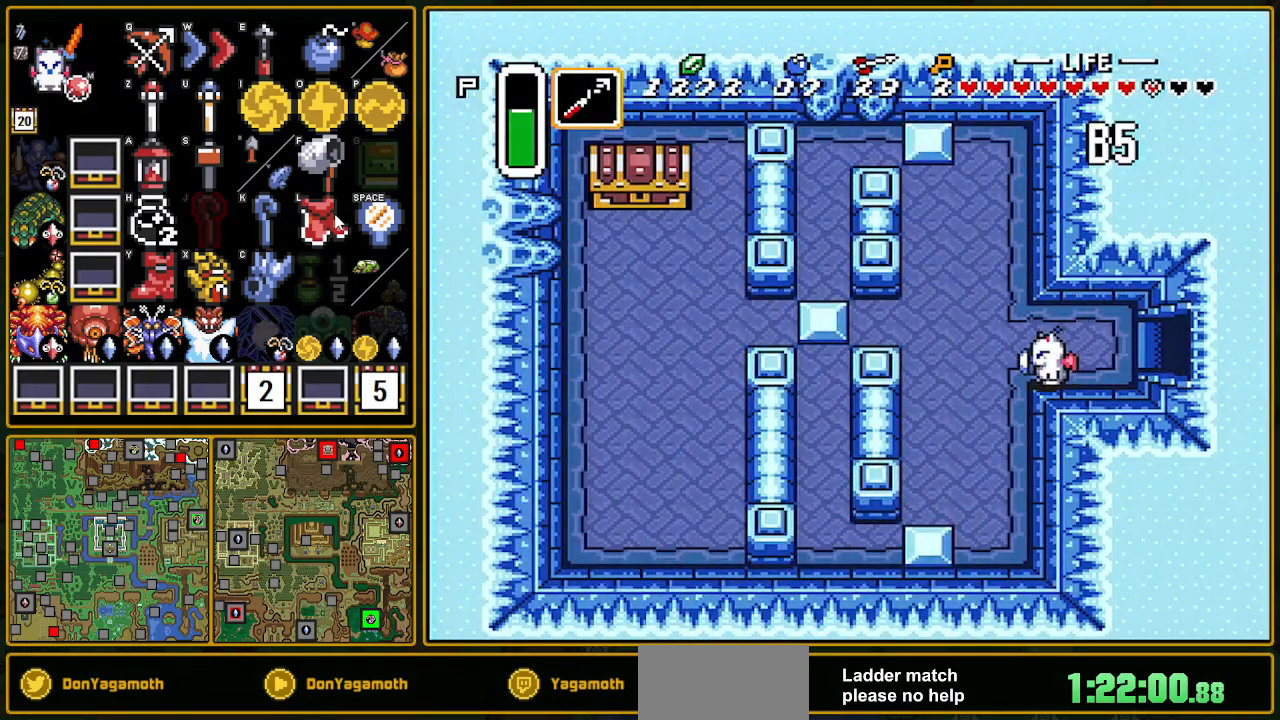
{"buttons": ["DPAD_UP"], "events": [[283, "DPAD_UP", "down"], [300, "DPAD_LEFT", "up"], [383, "Y", "down"], [467, "Y", "up"]]}
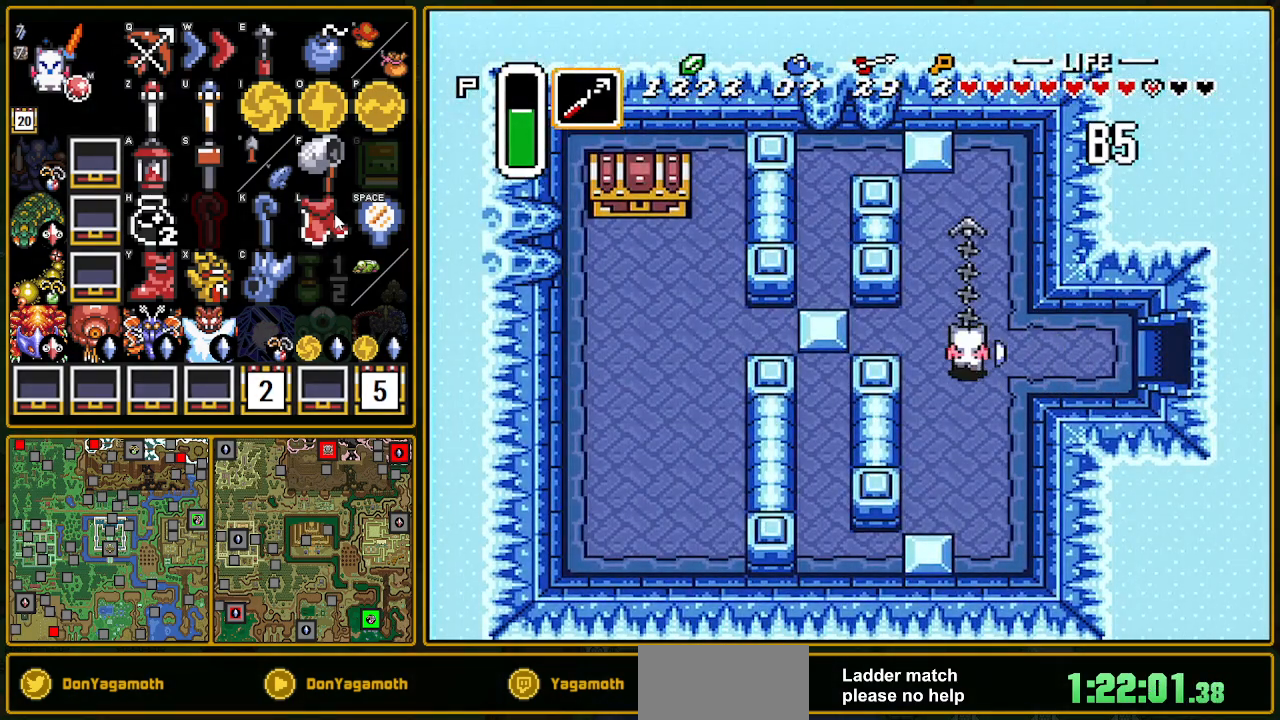
{"buttons": ["DPAD_UP"], "events": []}
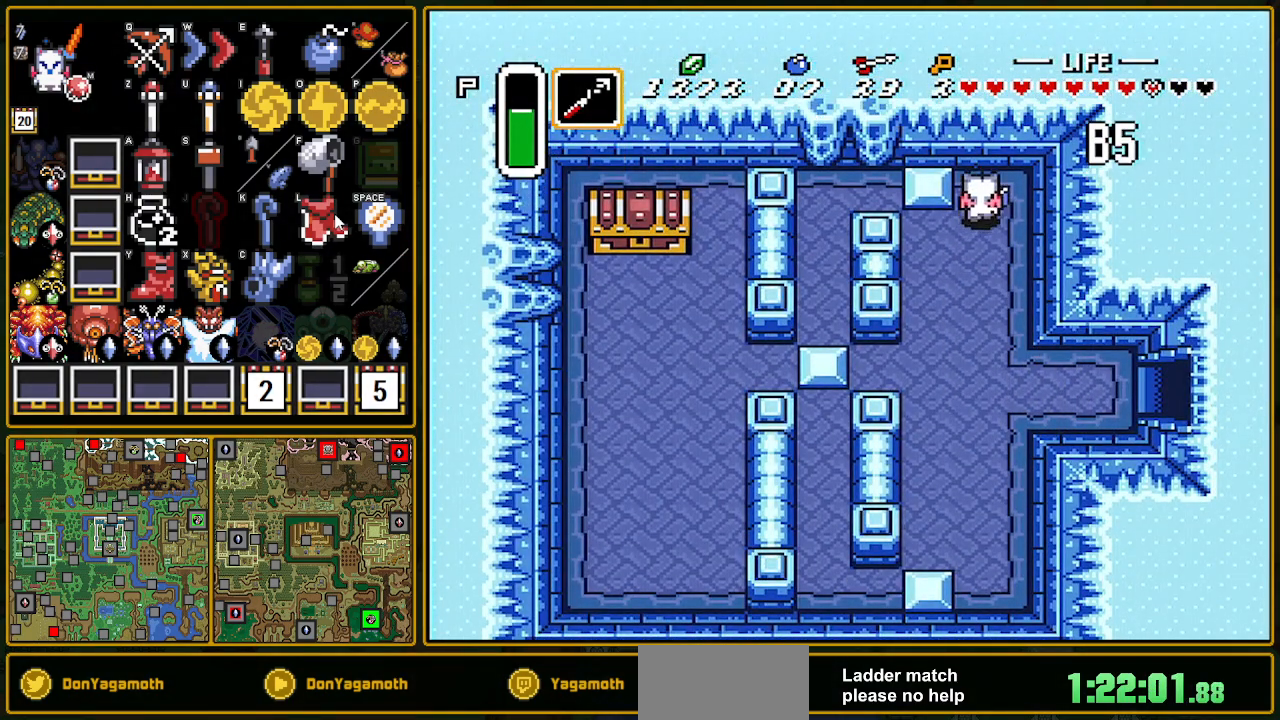
{"buttons": ["DPAD_LEFT"], "events": [[117, "DPAD_LEFT", "down"], [117, "DPAD_UP", "up"]]}